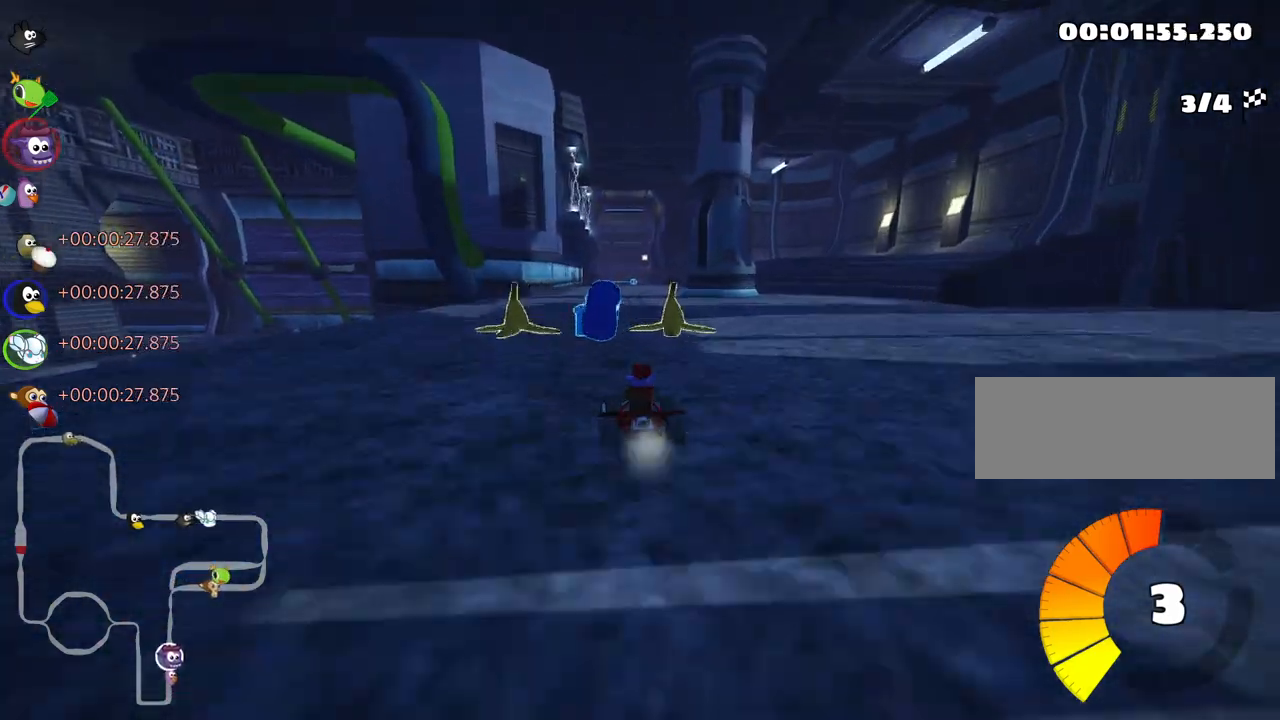
Gameplay with keyboard; each line is a JSON object with the keys held at the frame after it. "events" lists presses ("down") and releases ("up") of "down", "fire", "flag", "left", "look", "nitro", "right", "skid" and "up" between this image and that frame as [ms after this image, input, new state], when the widget could be followed in between. No other keys are recorded. Mouse input is not recorded. Key names are as the overlay labels them; some are game actions (e.g. jump) rather than physical keys.
{"keys": ["left", "skid", "up"], "events": [[67, "left", "up"], [150, "skid", "down"], [167, "right", "down"], [284, "left", "down"], [317, "right", "up"]]}
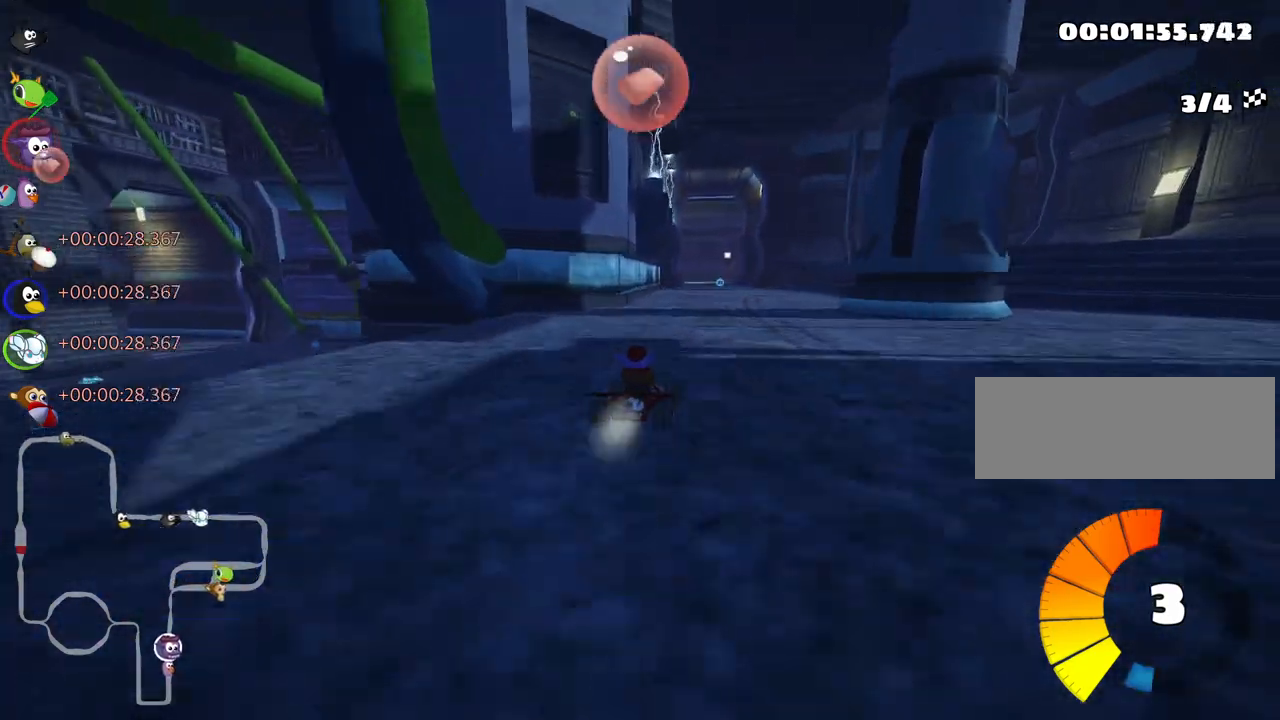
{"keys": ["left", "skid", "up"], "events": [[50, "nitro", "down"], [200, "fire", "down"], [200, "nitro", "up"], [300, "fire", "up"]]}
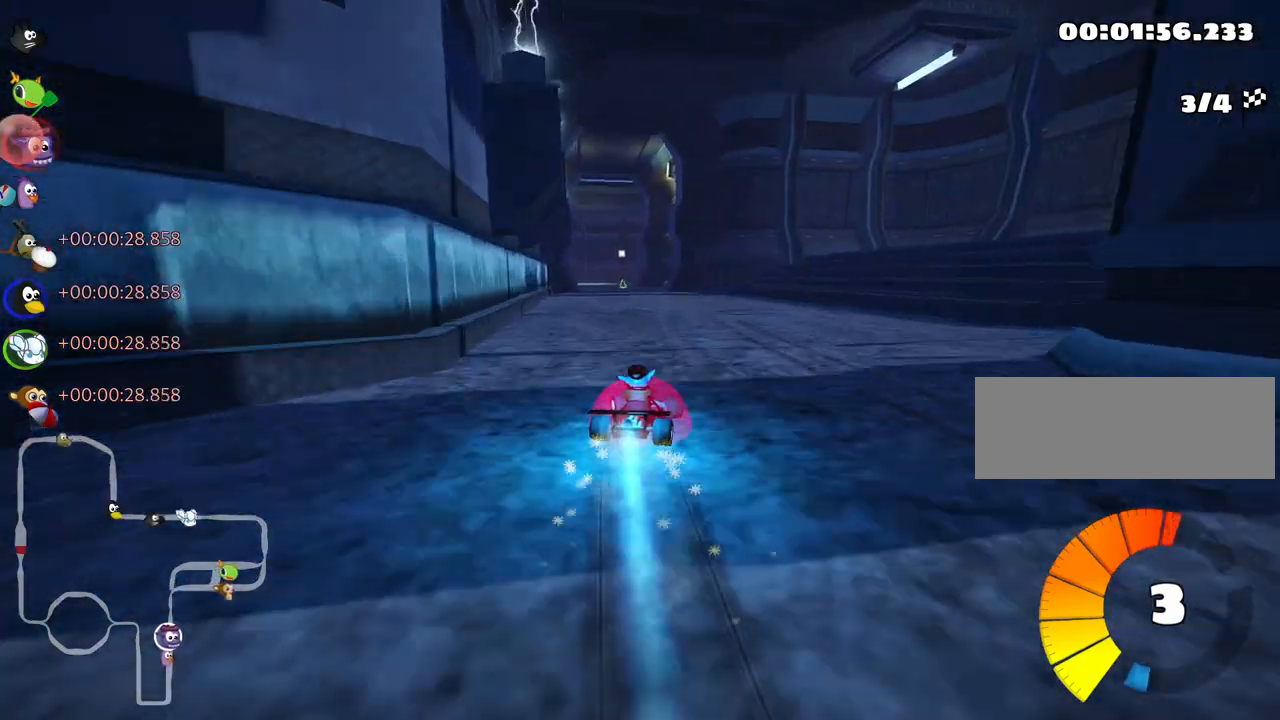
{"keys": ["left", "up"], "events": [[450, "skid", "up"]]}
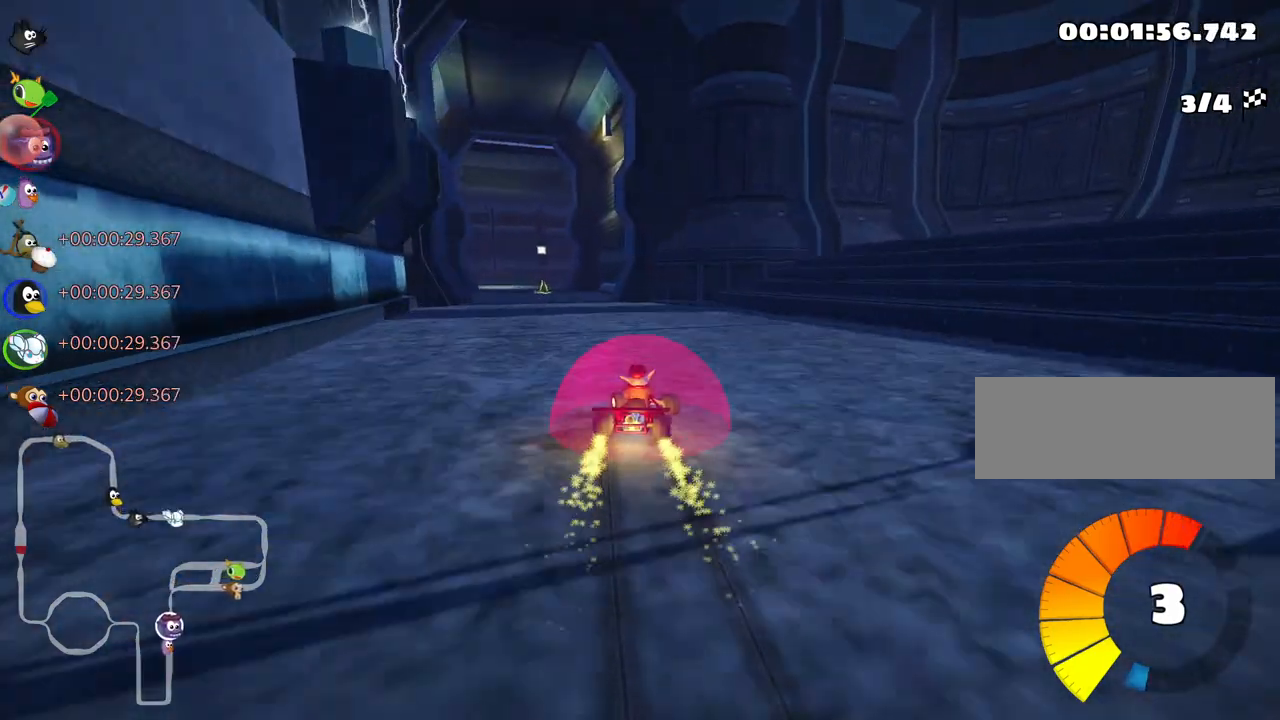
{"keys": ["up"], "events": [[400, "left", "up"]]}
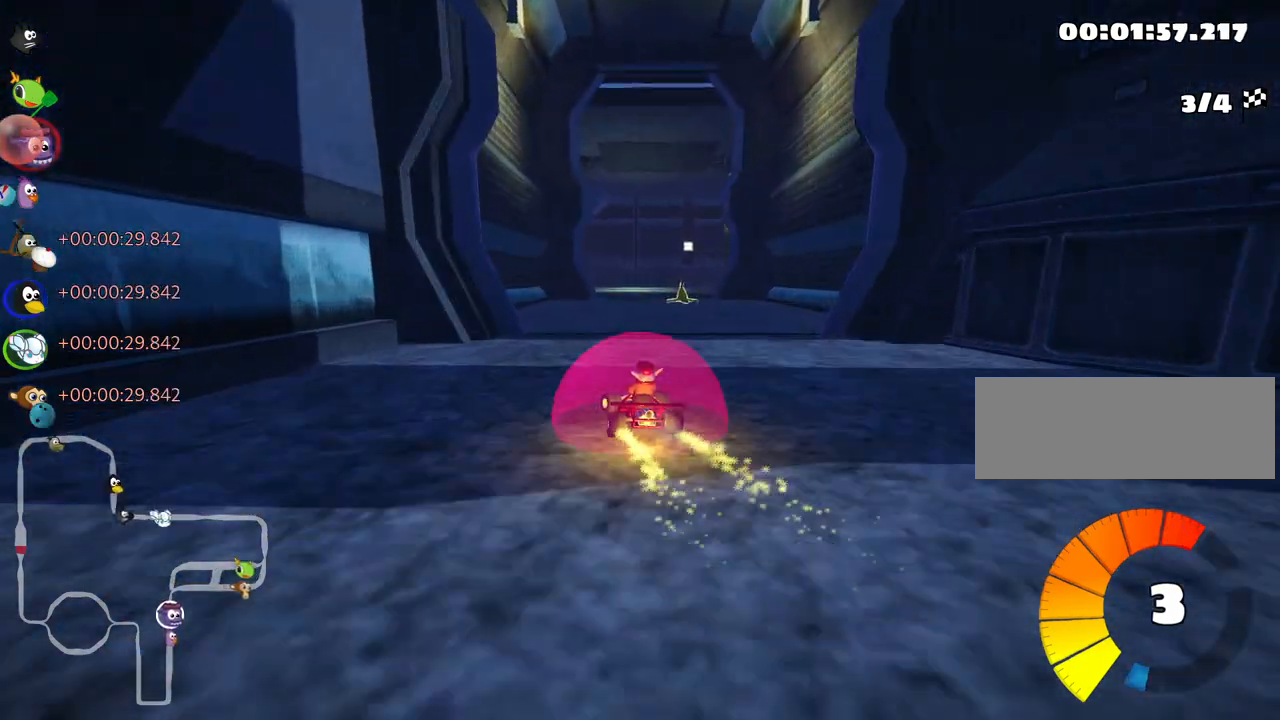
{"keys": ["right", "skid", "up"], "events": [[50, "right", "down"], [50, "skid", "down"]]}
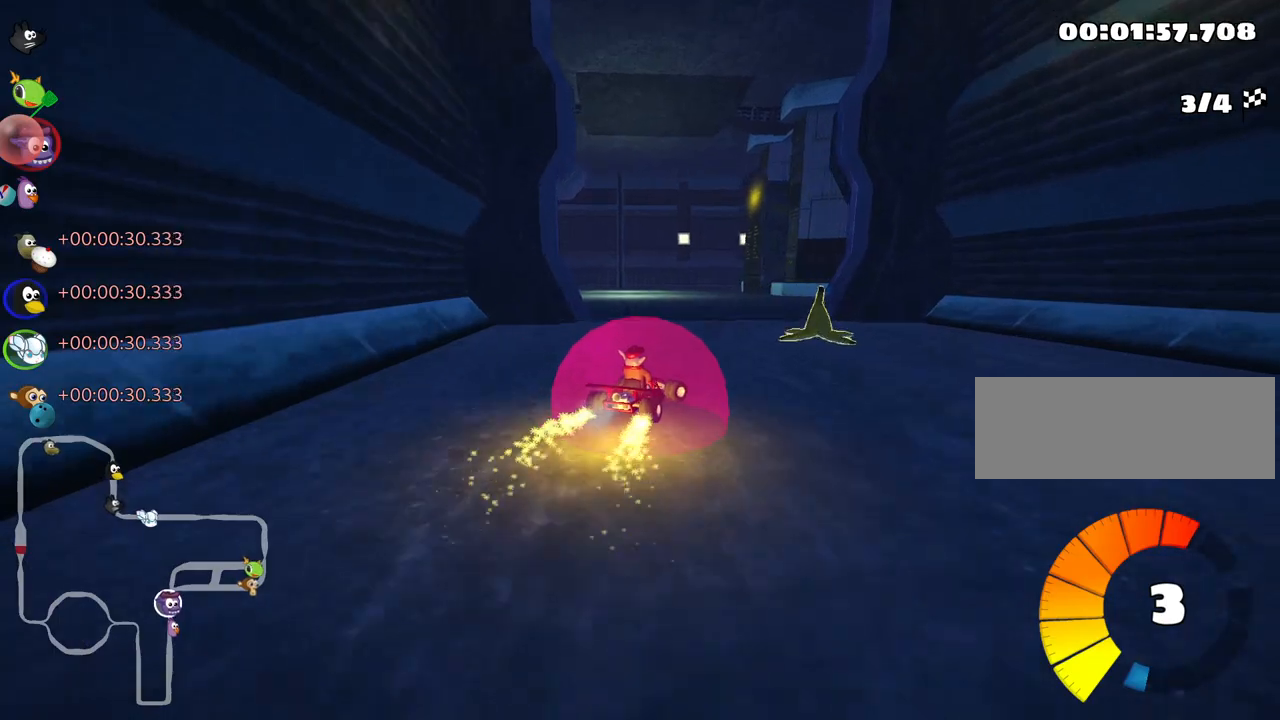
{"keys": ["skid", "up"], "events": [[250, "nitro", "down"], [317, "nitro", "up"], [384, "right", "up"]]}
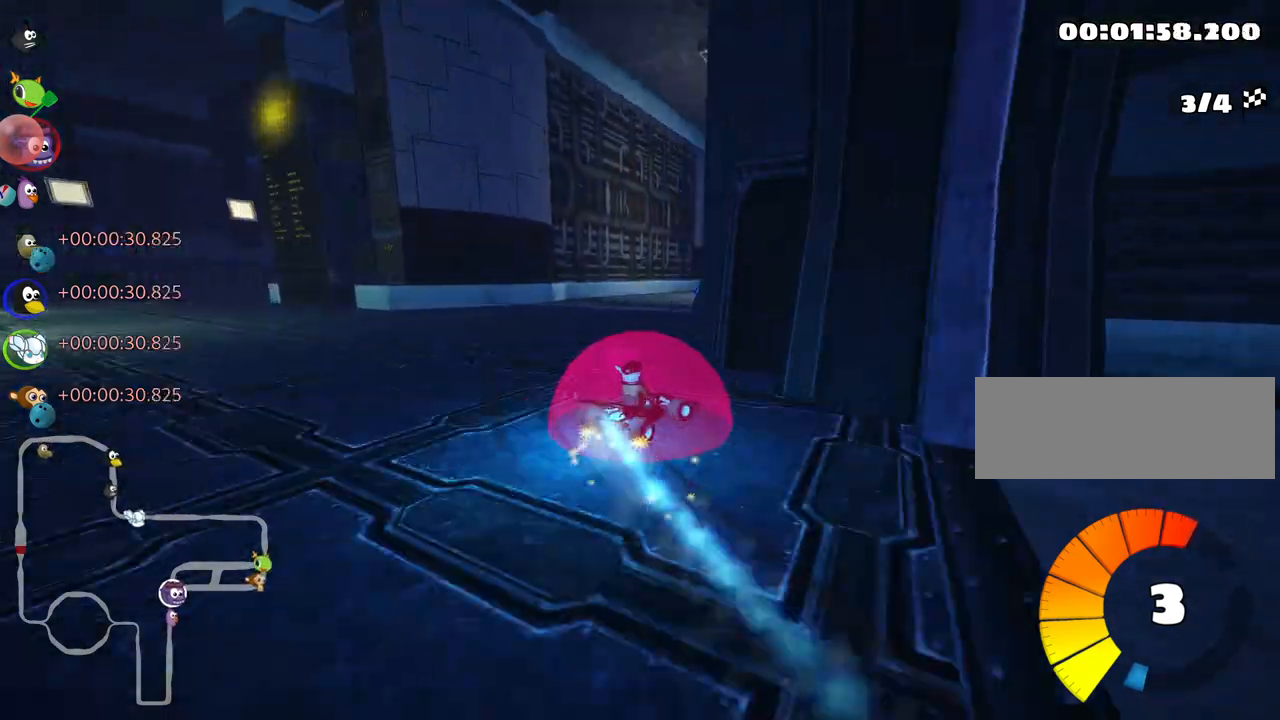
{"keys": ["right", "up"], "events": [[17, "skid", "up"], [384, "right", "down"]]}
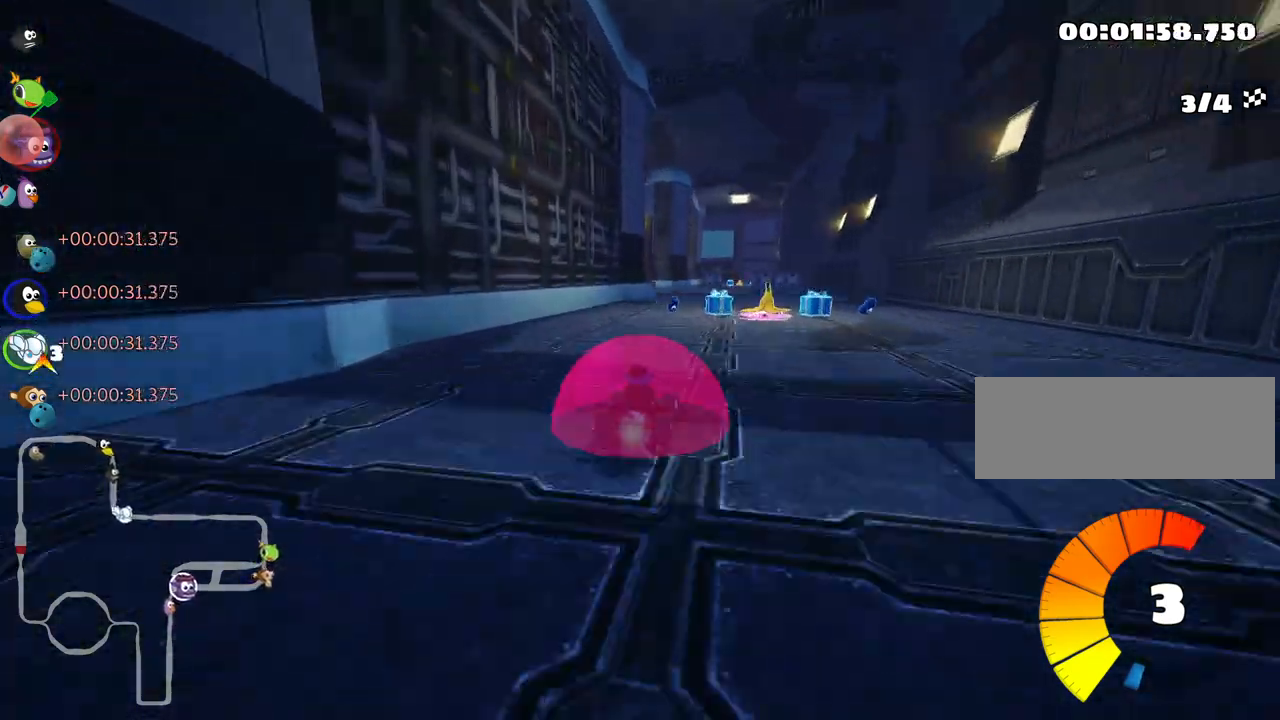
{"keys": ["left", "skid", "up"], "events": [[117, "right", "up"], [184, "left", "down"], [184, "skid", "down"]]}
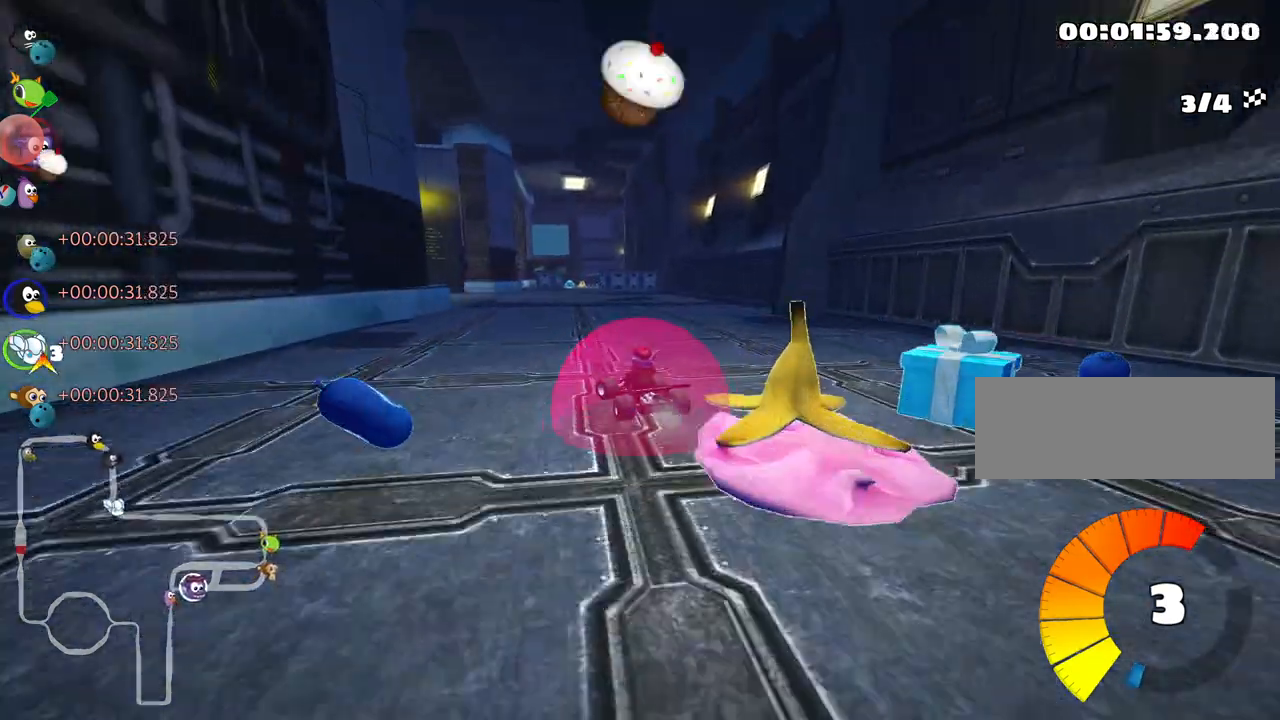
{"keys": ["left", "skid", "up"], "events": [[50, "left", "up"], [367, "left", "down"]]}
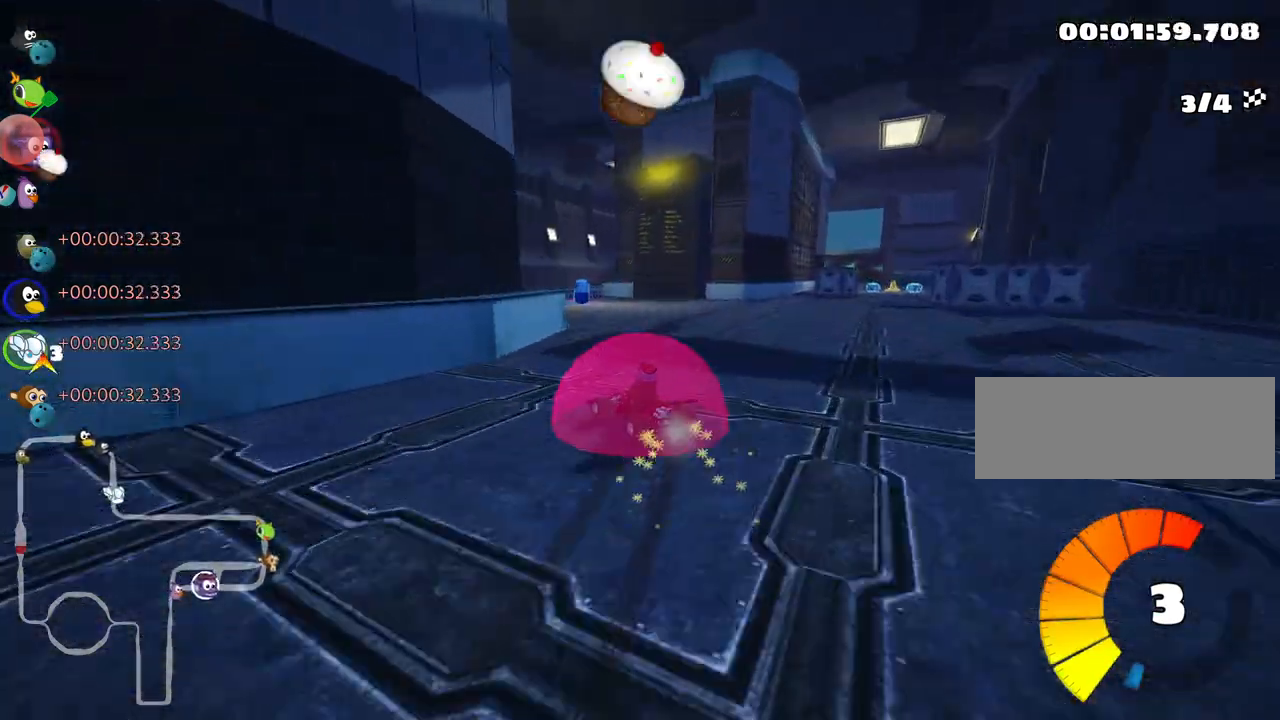
{"keys": ["nitro", "right", "skid", "up"], "events": [[100, "left", "up"], [284, "right", "down"], [484, "nitro", "down"]]}
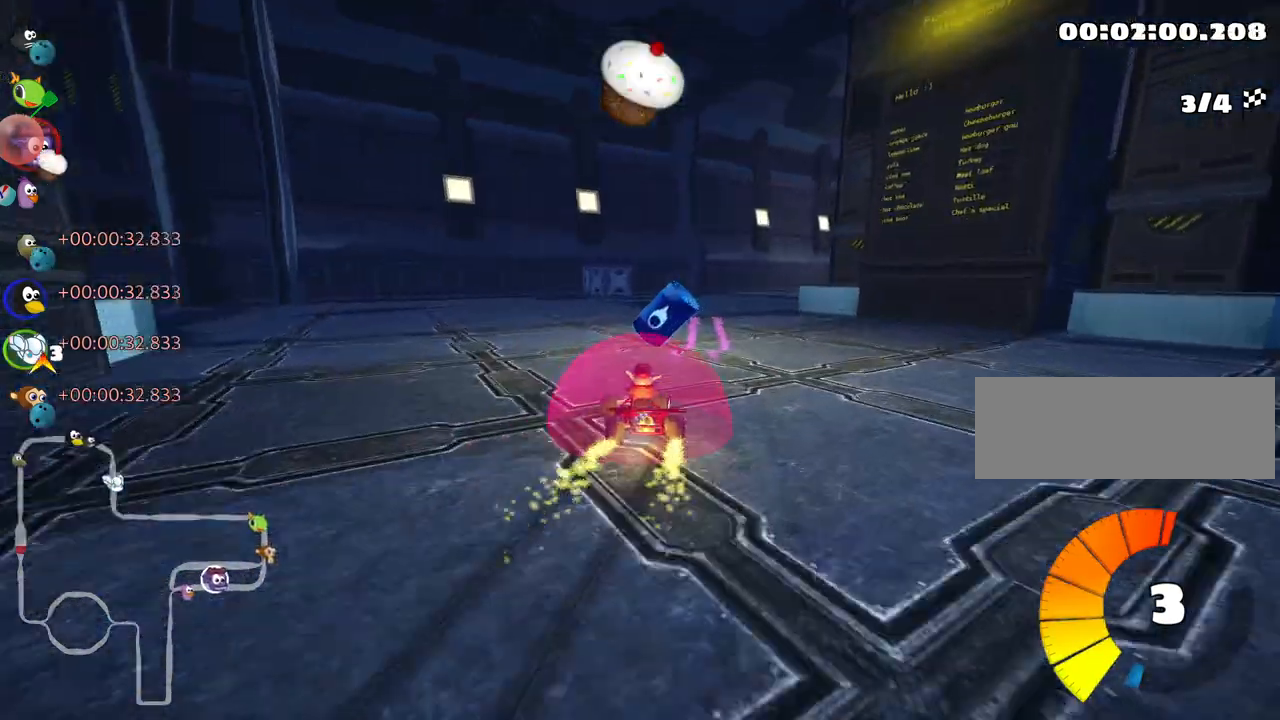
{"keys": ["nitro", "right", "up"], "events": [[67, "skid", "up"]]}
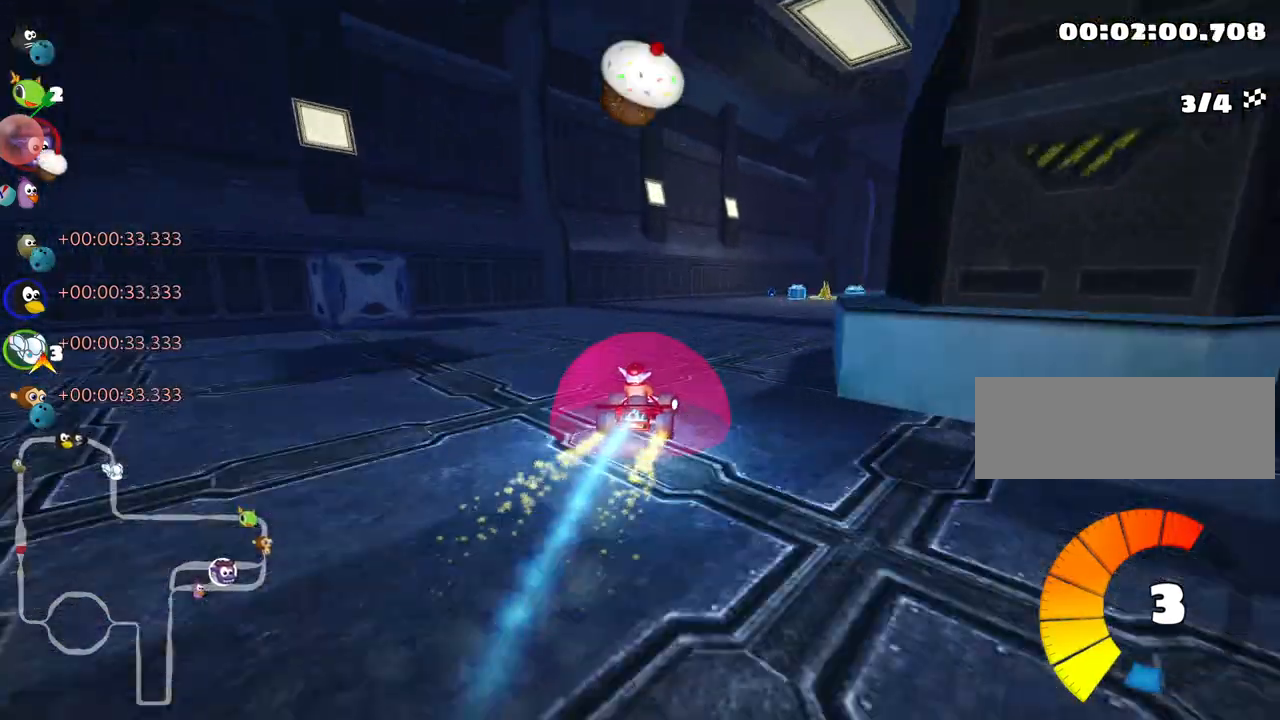
{"keys": ["right", "up"], "events": [[100, "nitro", "up"], [100, "right", "up"], [317, "right", "down"]]}
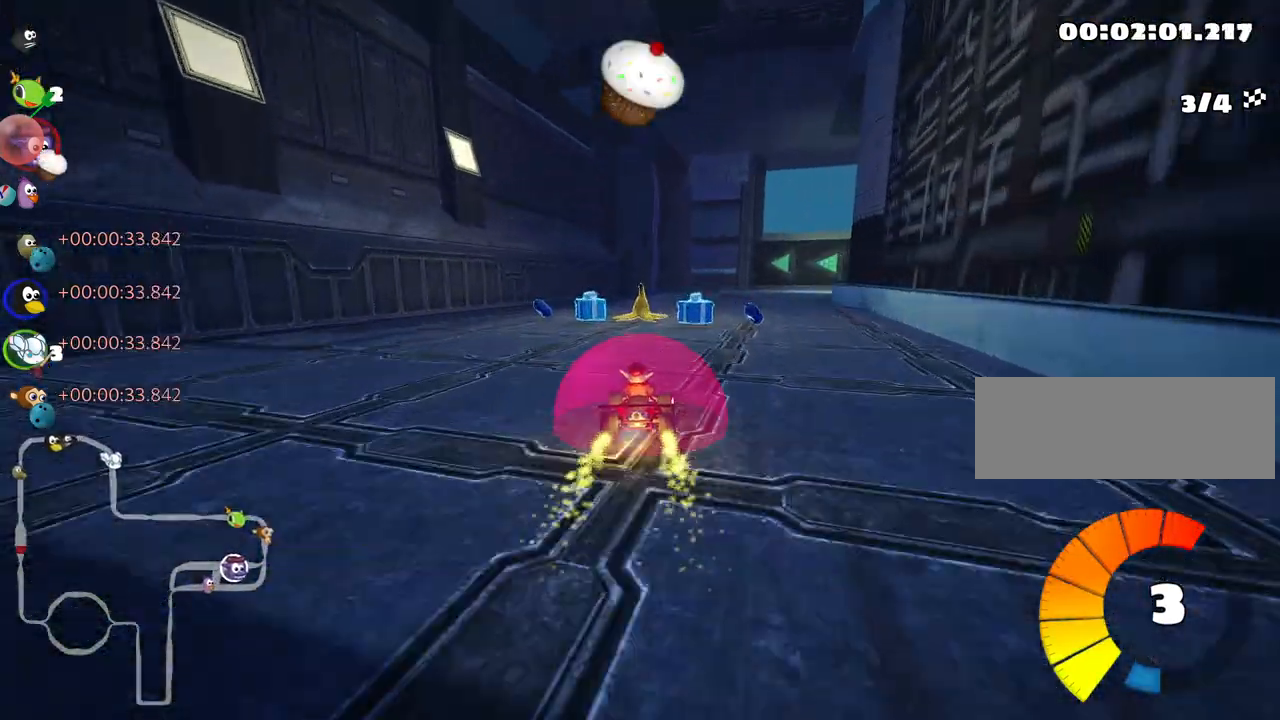
{"keys": ["skid", "up"], "events": [[134, "right", "up"], [217, "skid", "down"], [234, "left", "down"], [417, "left", "up"]]}
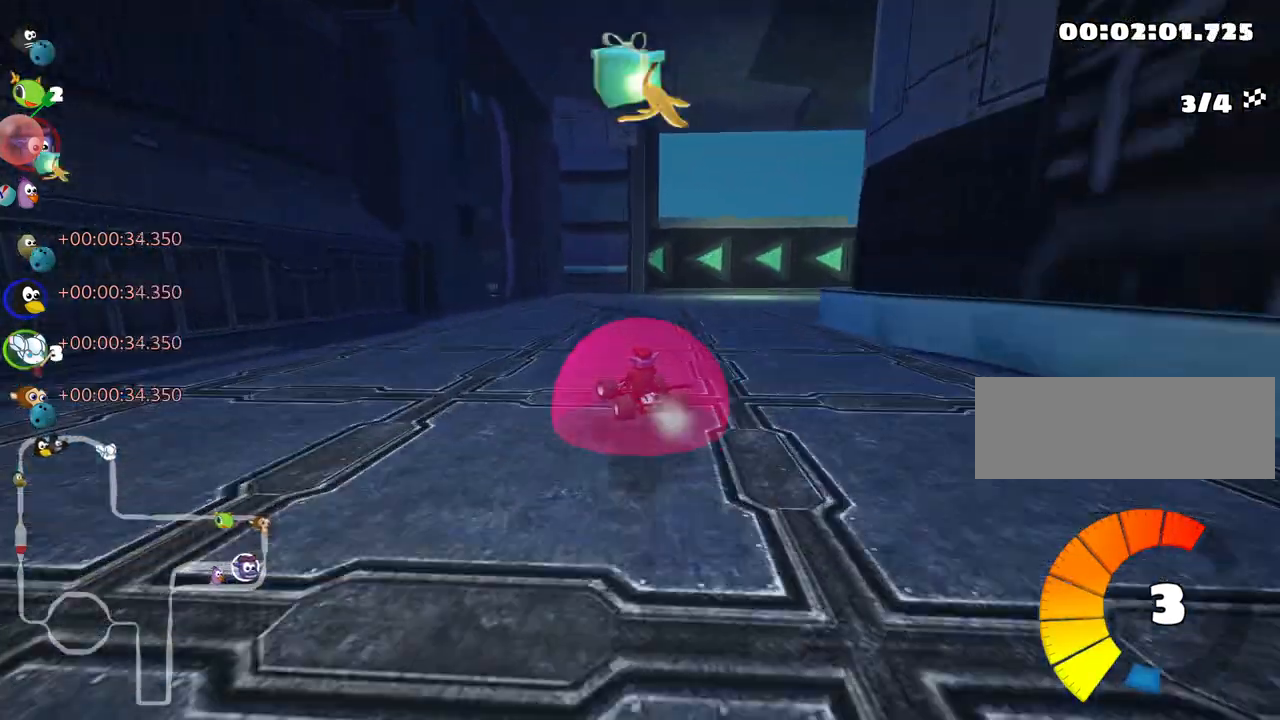
{"keys": ["left", "skid", "up"], "events": [[184, "right", "down"], [300, "right", "up"], [400, "fire", "down"], [450, "left", "down"], [484, "fire", "up"]]}
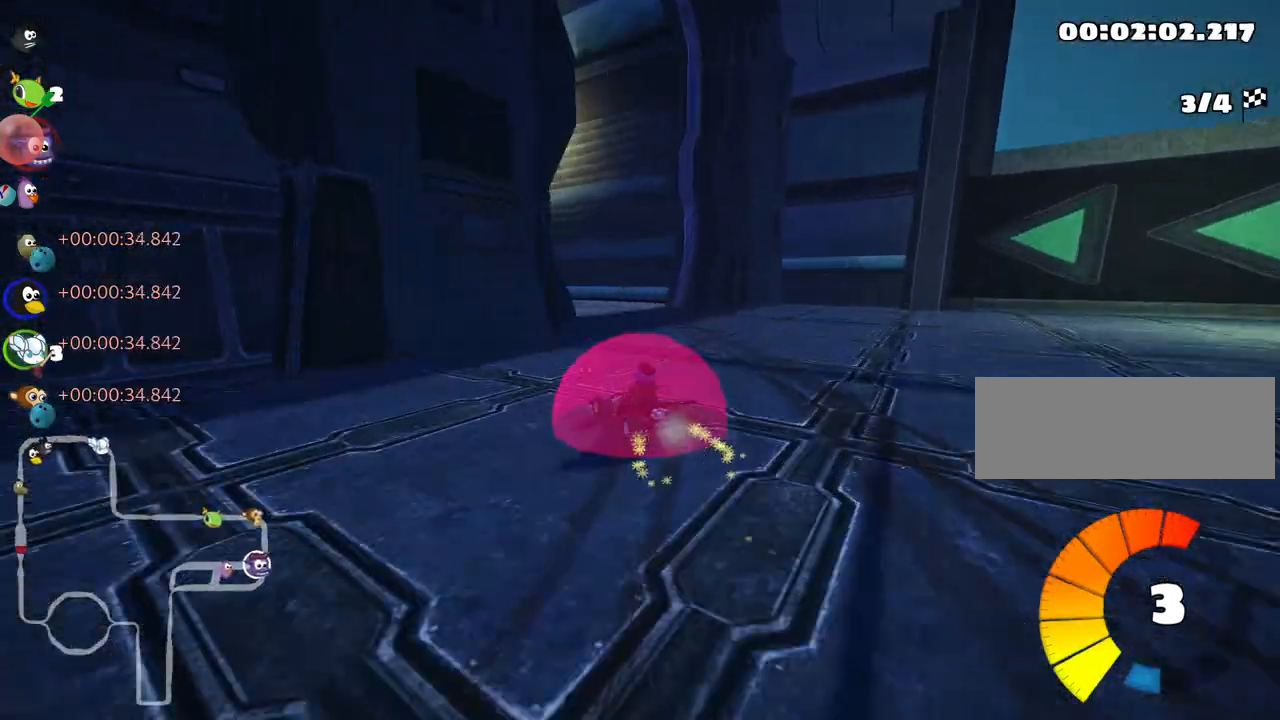
{"keys": ["left", "skid", "up"], "events": []}
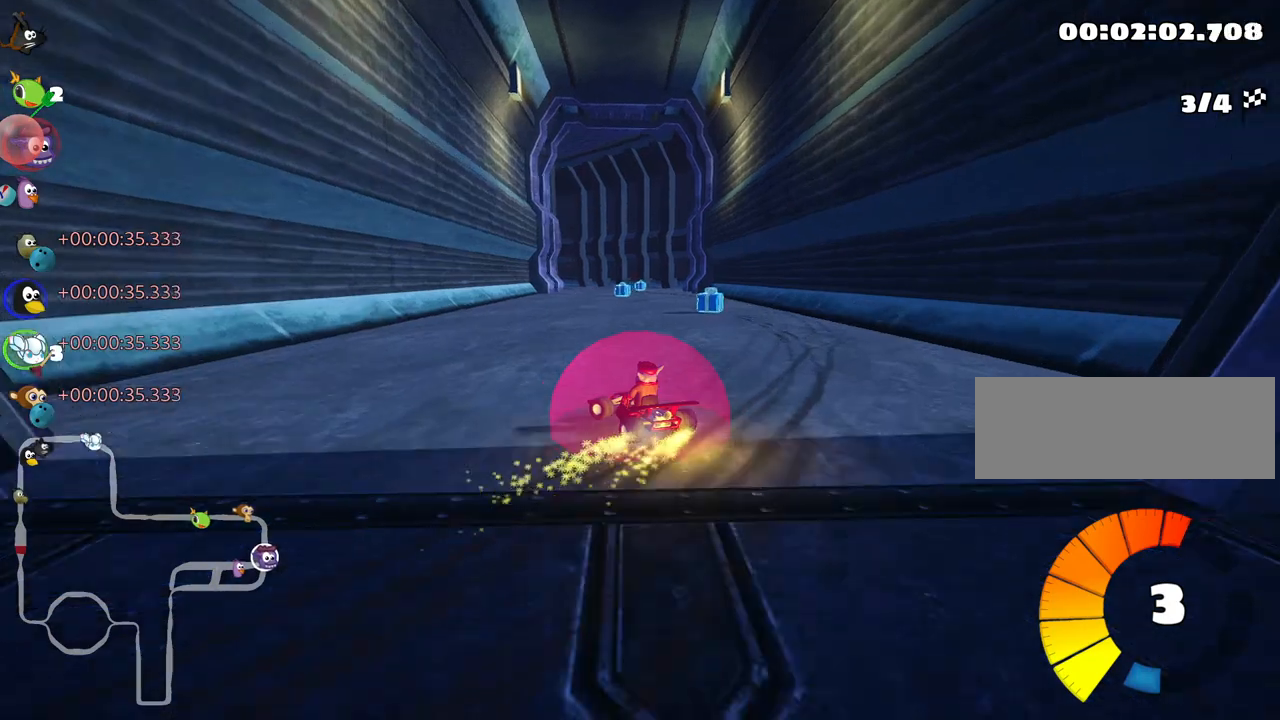
{"keys": ["right", "skid", "up"], "events": [[167, "nitro", "down"], [284, "right", "down"], [300, "nitro", "up"], [334, "left", "up"]]}
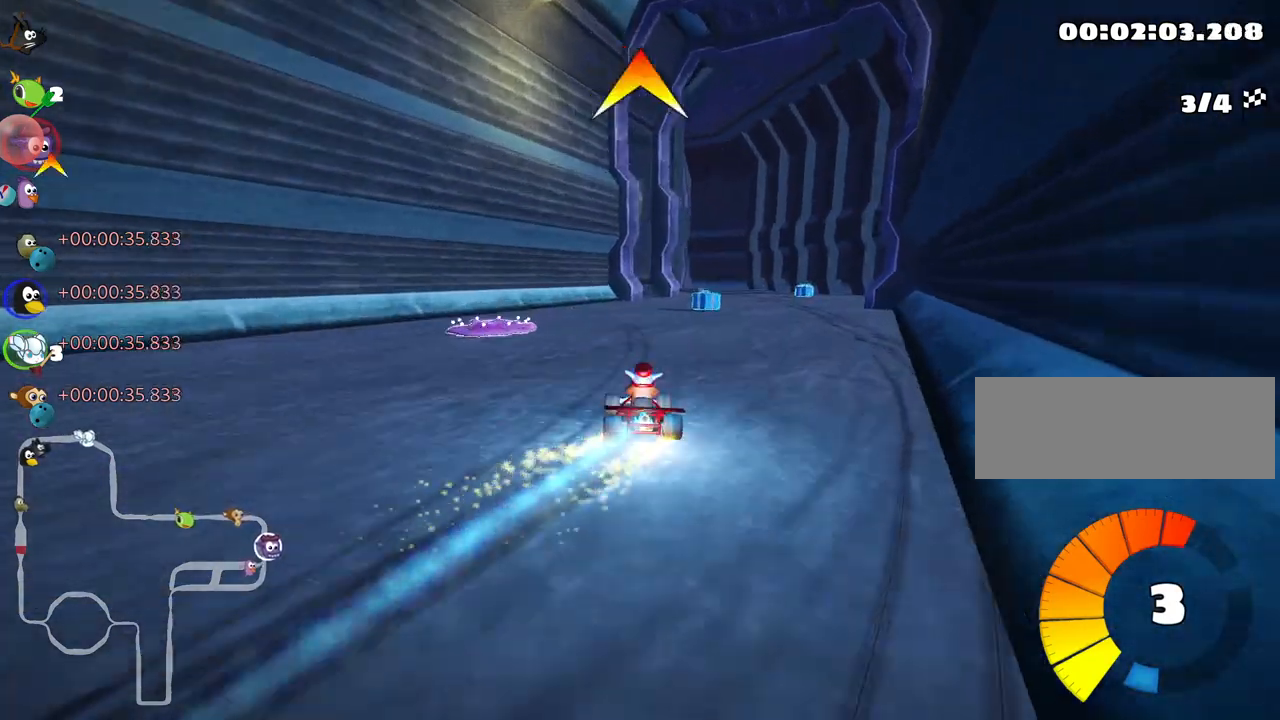
{"keys": ["left", "skid", "up"], "events": [[250, "left", "down"], [267, "right", "up"], [334, "fire", "down"], [434, "fire", "up"]]}
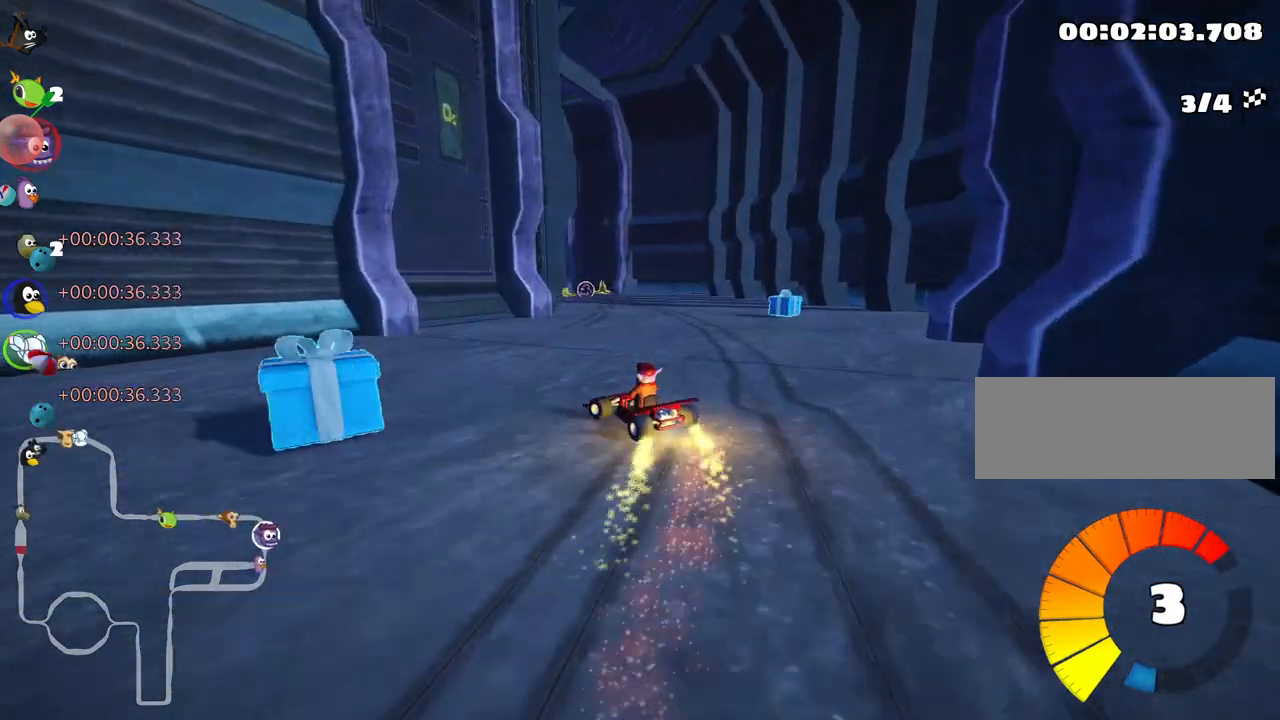
{"keys": ["left", "skid", "up"], "events": []}
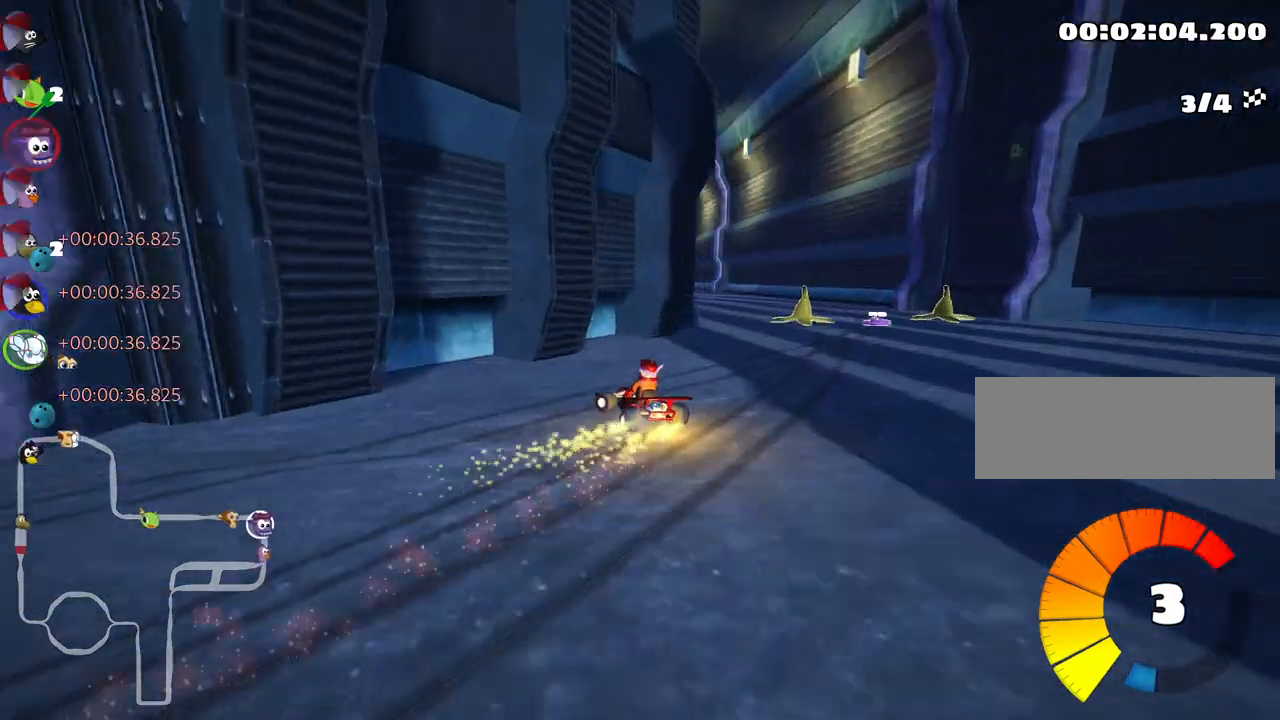
{"keys": ["right", "skid", "up"], "events": [[217, "left", "up"], [217, "right", "down"]]}
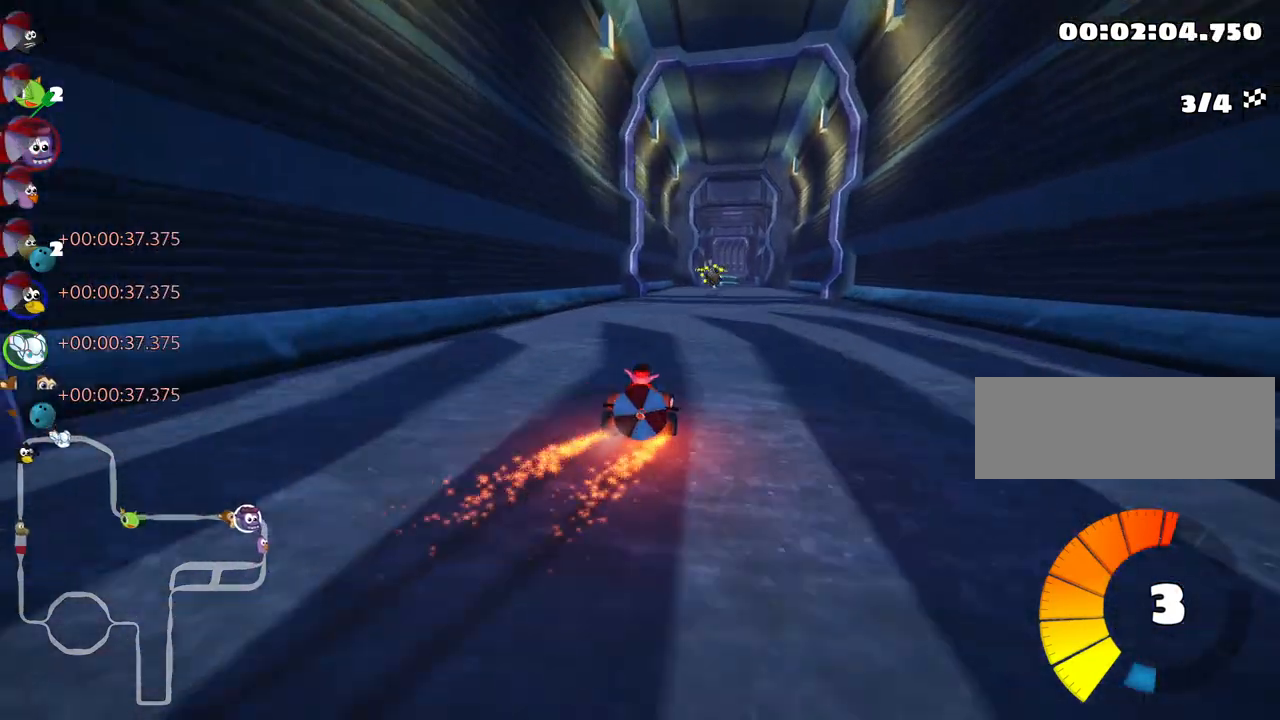
{"keys": ["right", "skid", "up"], "events": []}
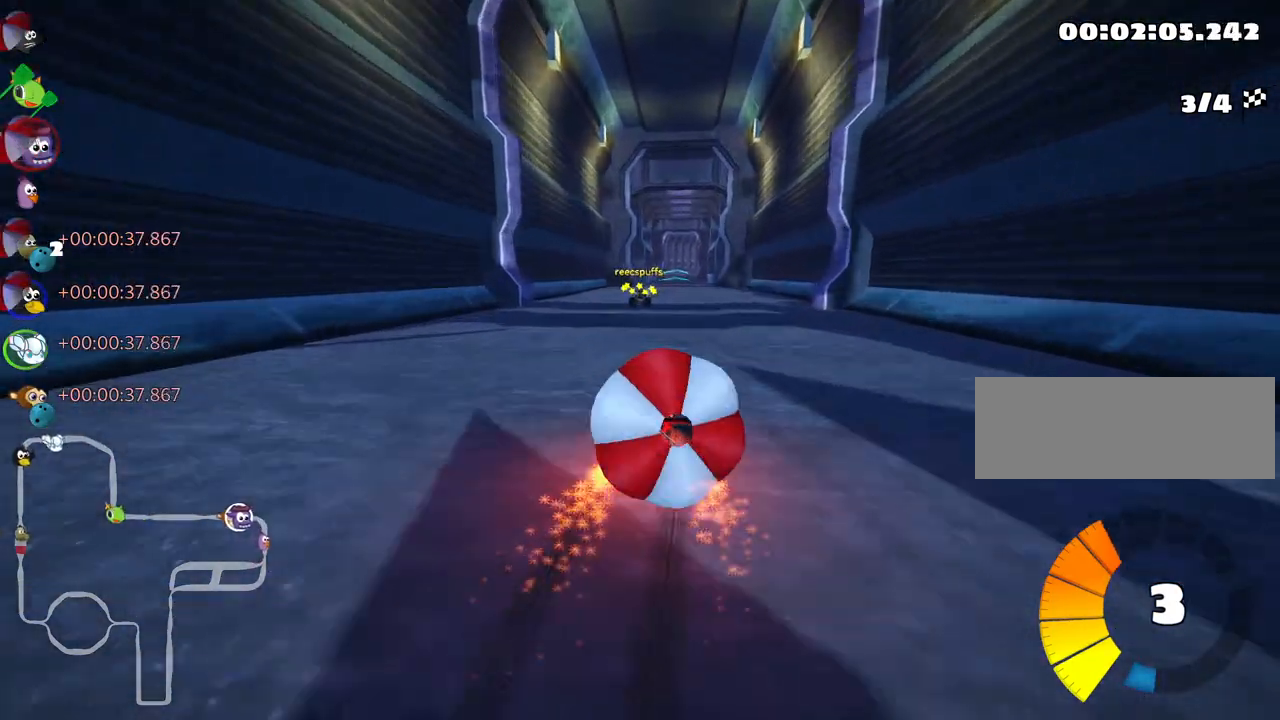
{"keys": ["up"], "events": [[17, "down", "down"], [17, "up", "up"], [34, "skid", "up"], [50, "right", "up"], [400, "up", "down"], [467, "down", "up"]]}
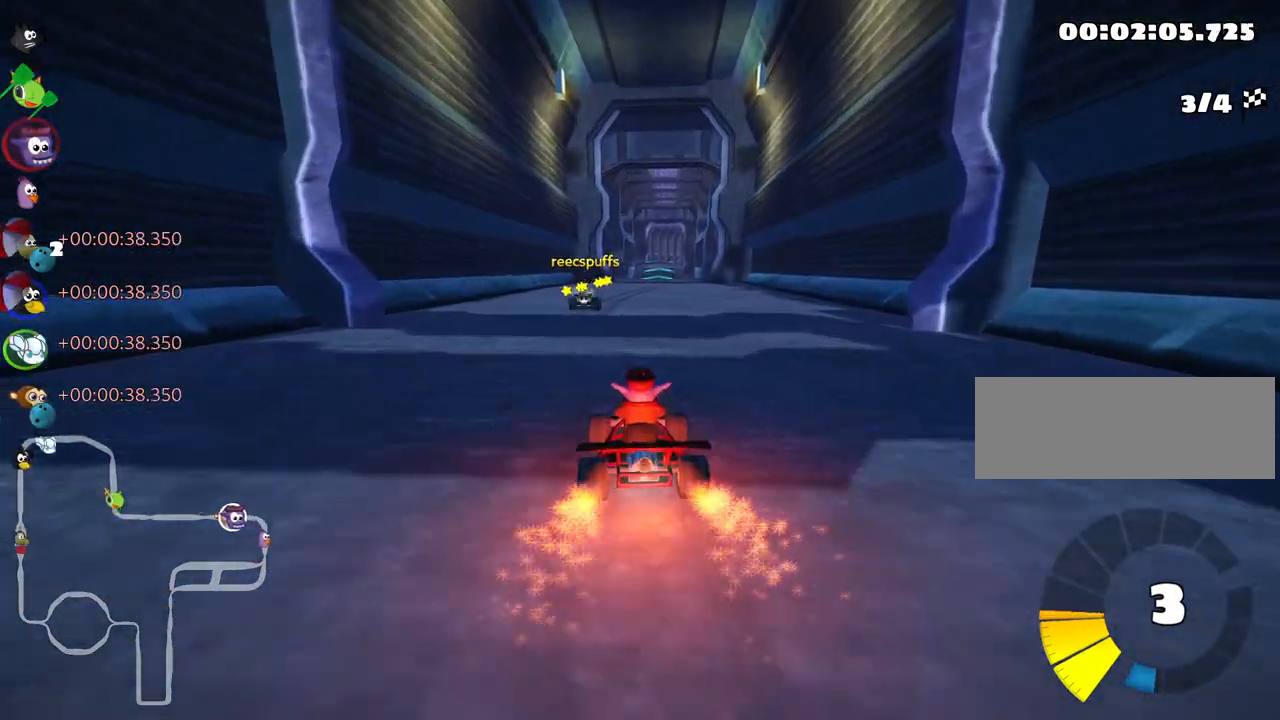
{"keys": ["nitro", "right", "up"], "events": [[350, "nitro", "down"], [384, "right", "down"]]}
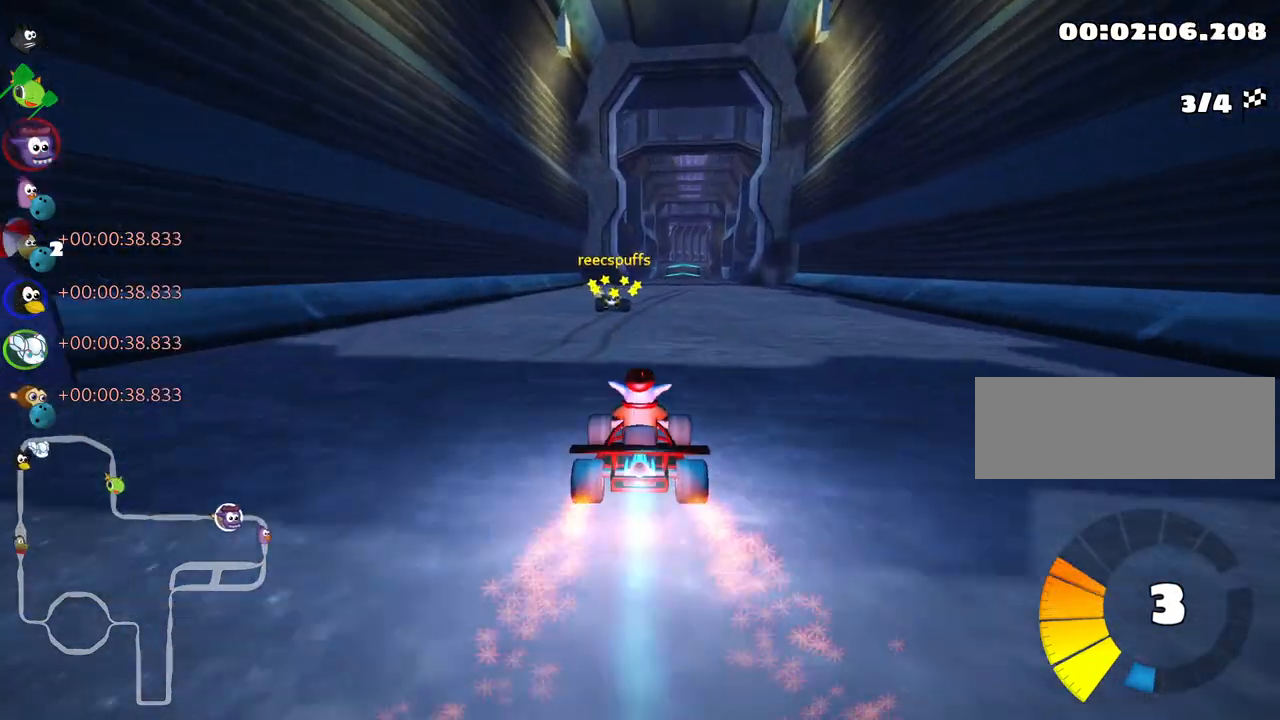
{"keys": ["up"], "events": [[17, "right", "up"], [67, "nitro", "up"]]}
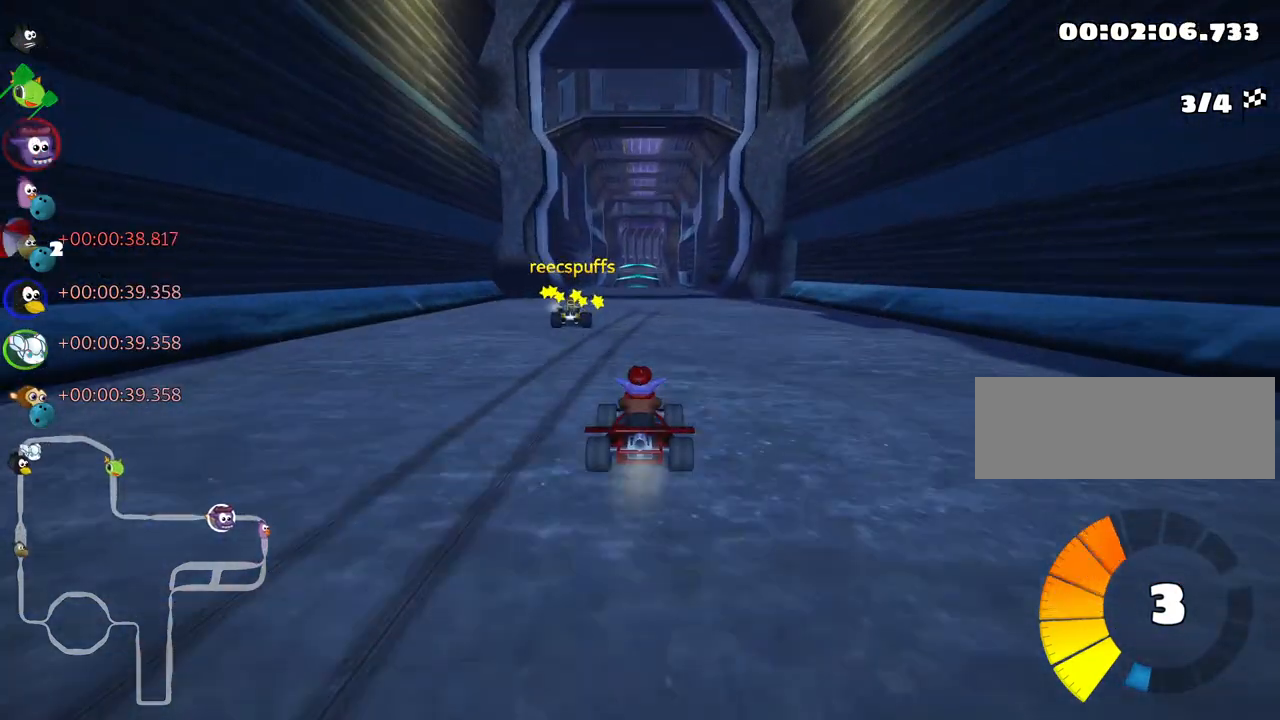
{"keys": ["up"], "events": []}
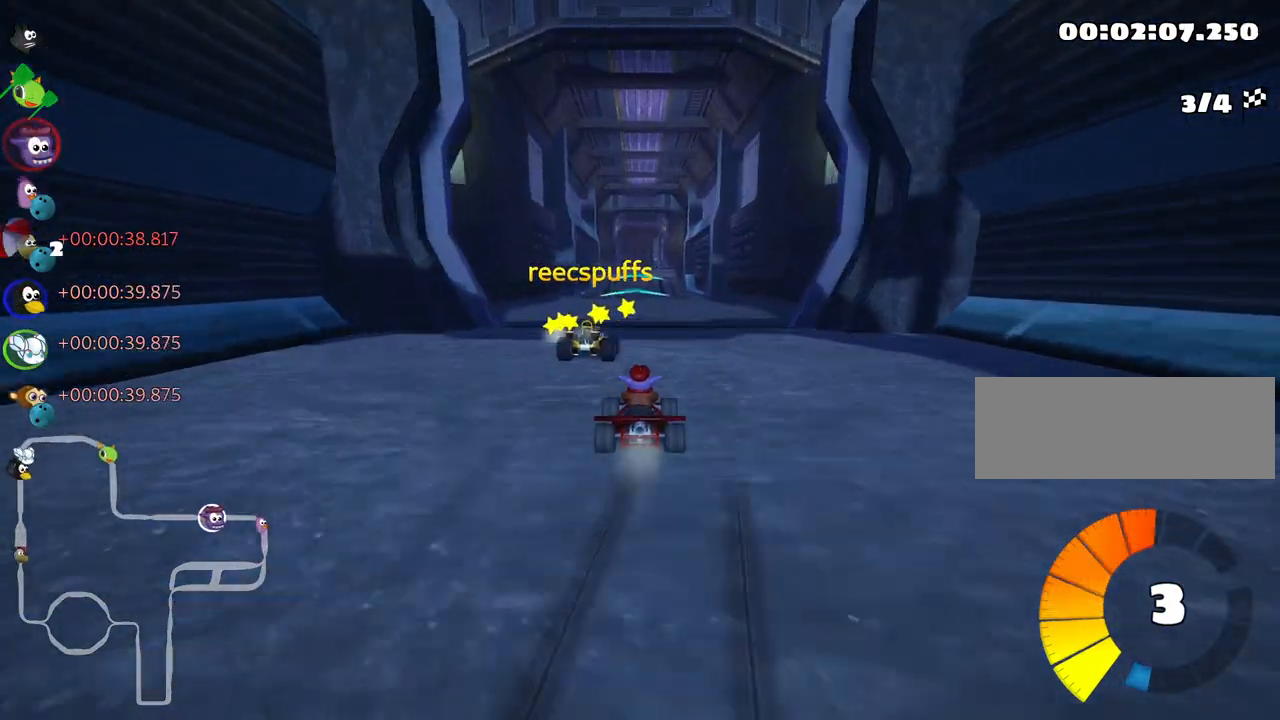
{"keys": ["up"], "events": []}
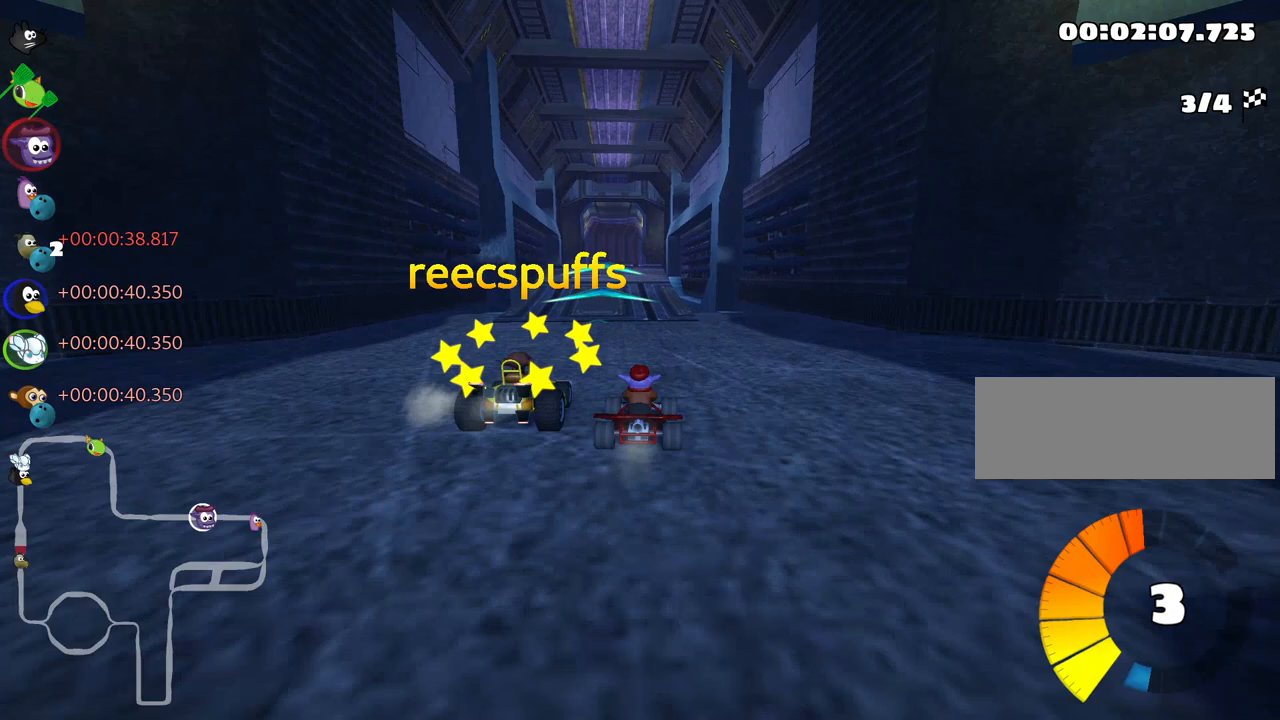
{"keys": ["up"], "events": [[50, "left", "down"], [167, "left", "up"]]}
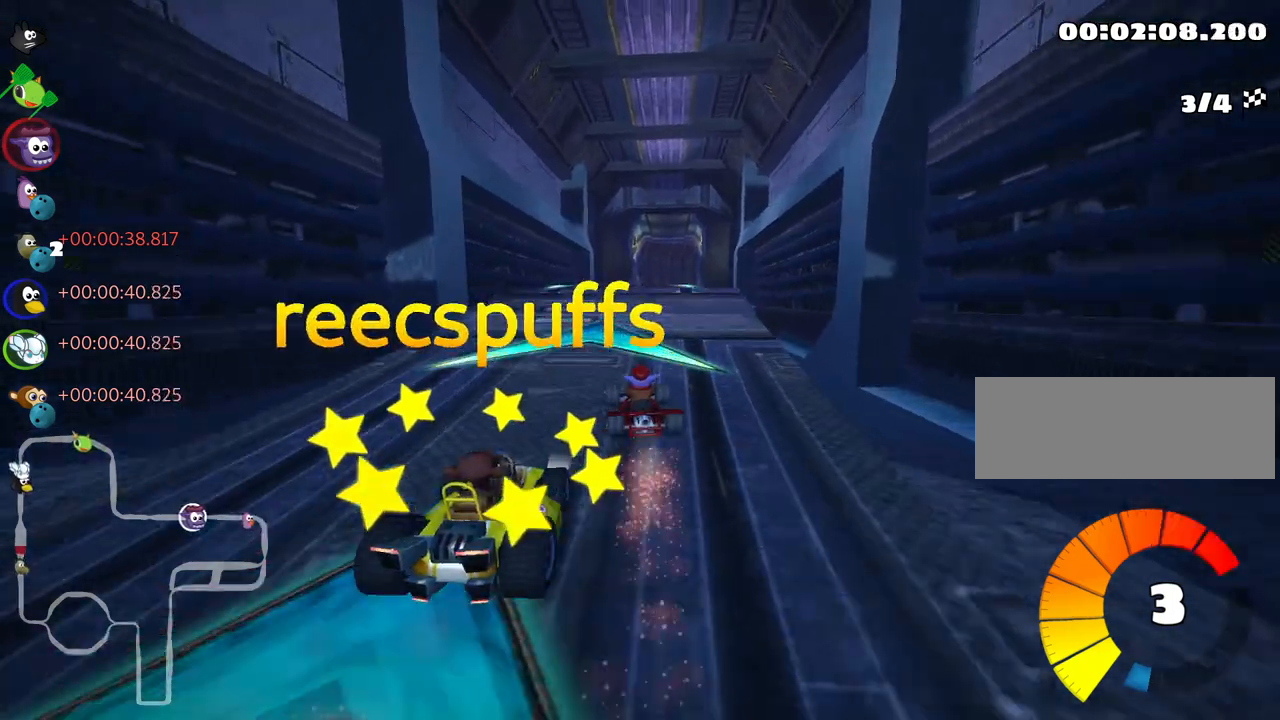
{"keys": ["right", "skid", "up"], "events": [[150, "skid", "down"], [167, "right", "down"], [300, "skid", "up"], [500, "skid", "down"]]}
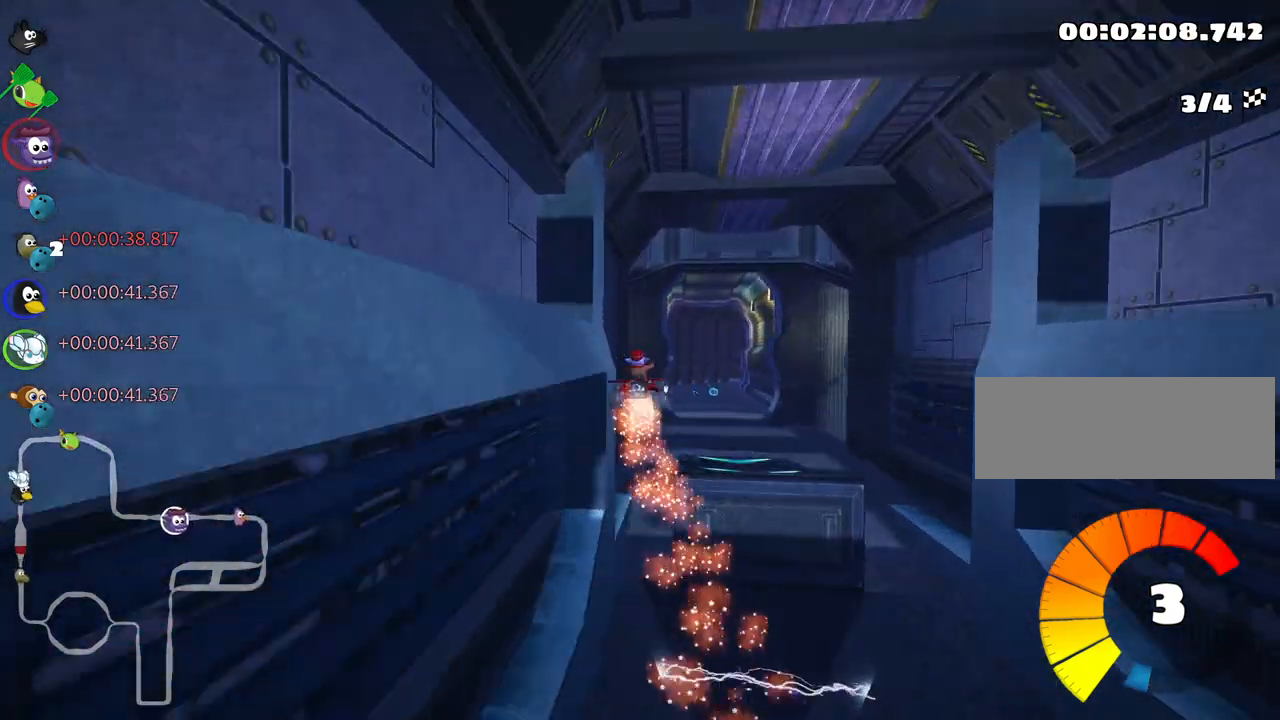
{"keys": ["right", "up"], "events": [[200, "skid", "up"], [317, "skid", "down"], [500, "skid", "up"]]}
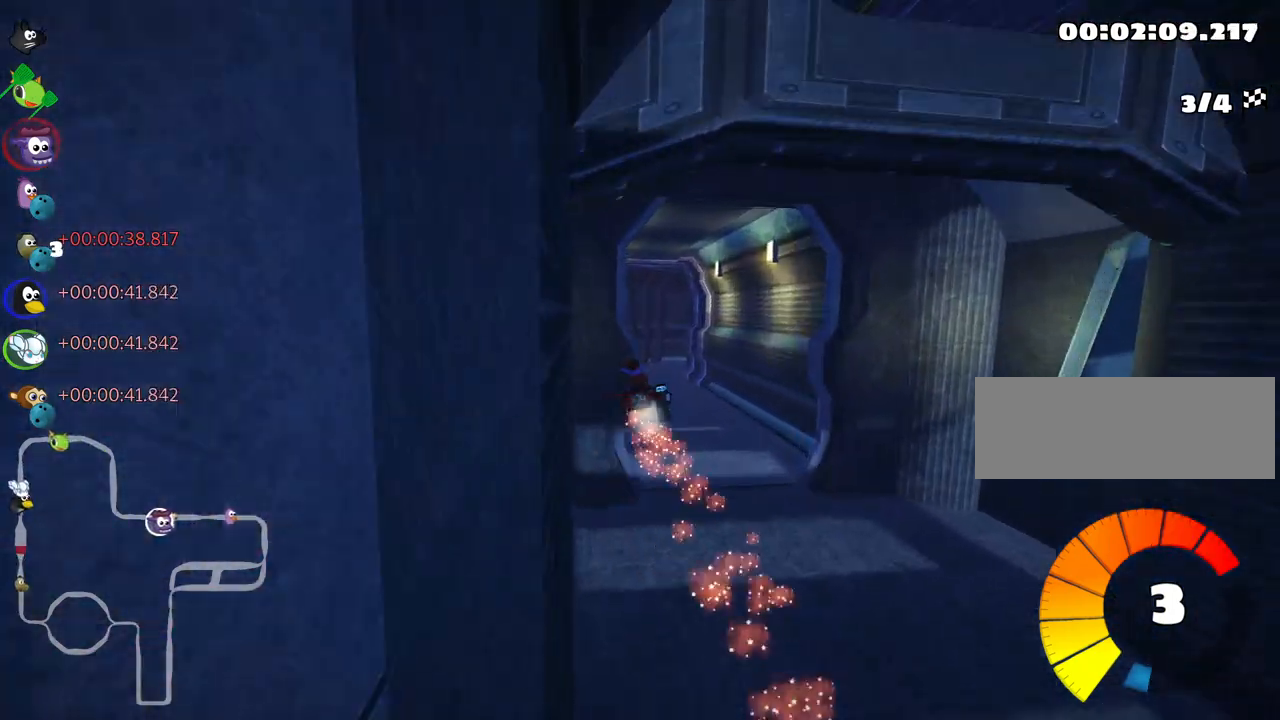
{"keys": ["right", "up"], "events": [[117, "skid", "down"], [284, "skid", "up"]]}